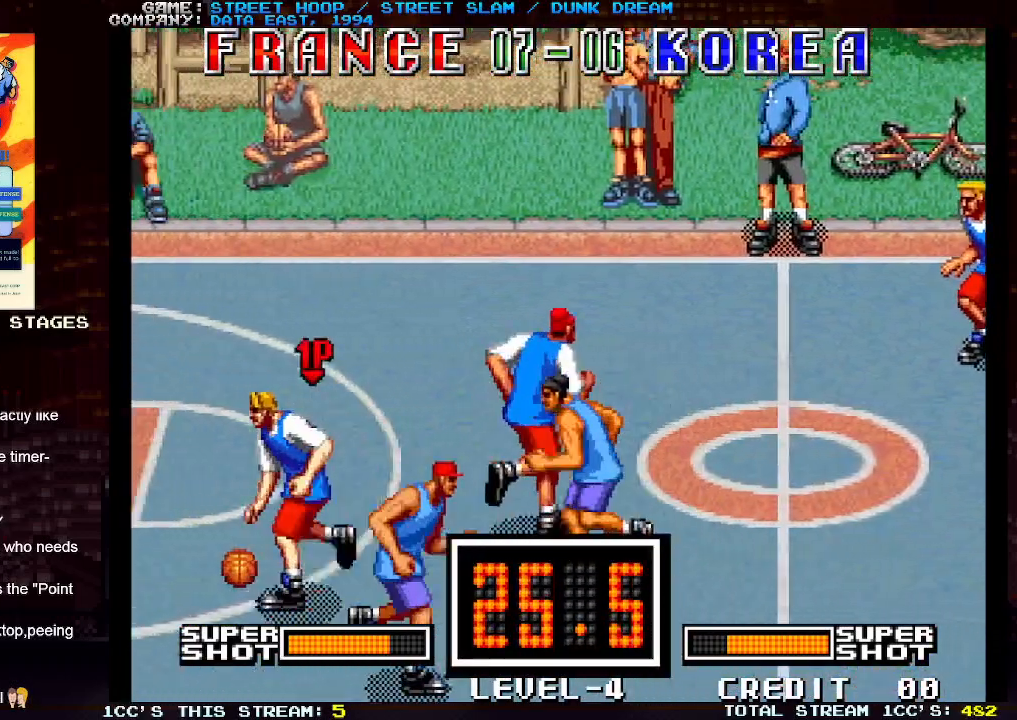
Gameplay with a controller (arcade stick); each line is a JSON object with the inputs held at the frame after it. "events" lists button and stick changes between this image and that frame as [ms after this image, input, new state], when the widget could be followed in between. Not read: L3 R3.
{"buttons": [], "left_stick": "left", "events": []}
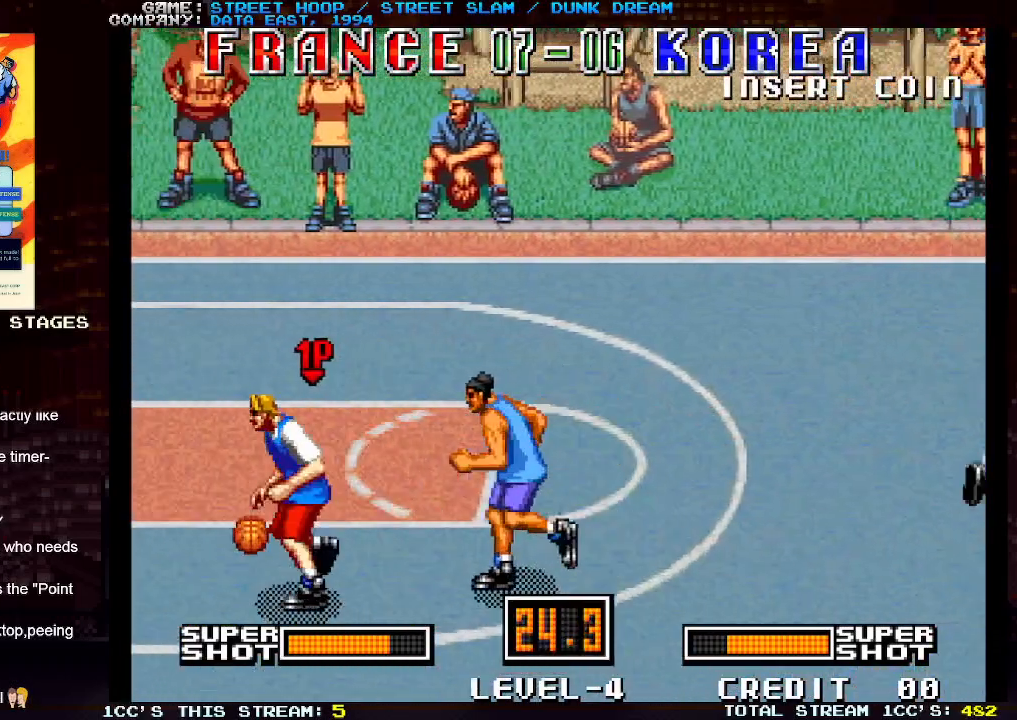
{"buttons": [], "left_stick": "down-left", "events": [[67, "left_stick", "down-left"]]}
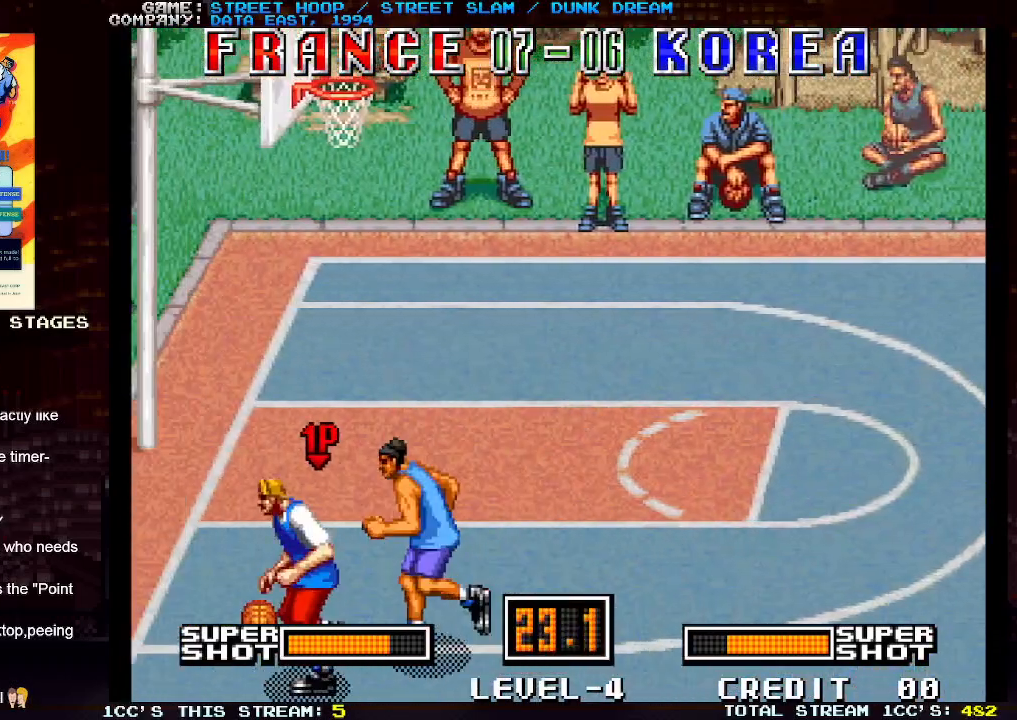
{"buttons": [], "left_stick": "left", "events": [[67, "left_stick", "left"], [200, "TRIANGLE", "down"], [250, "TRIANGLE", "up"], [300, "TRIANGLE", "down"], [400, "TRIANGLE", "up"]]}
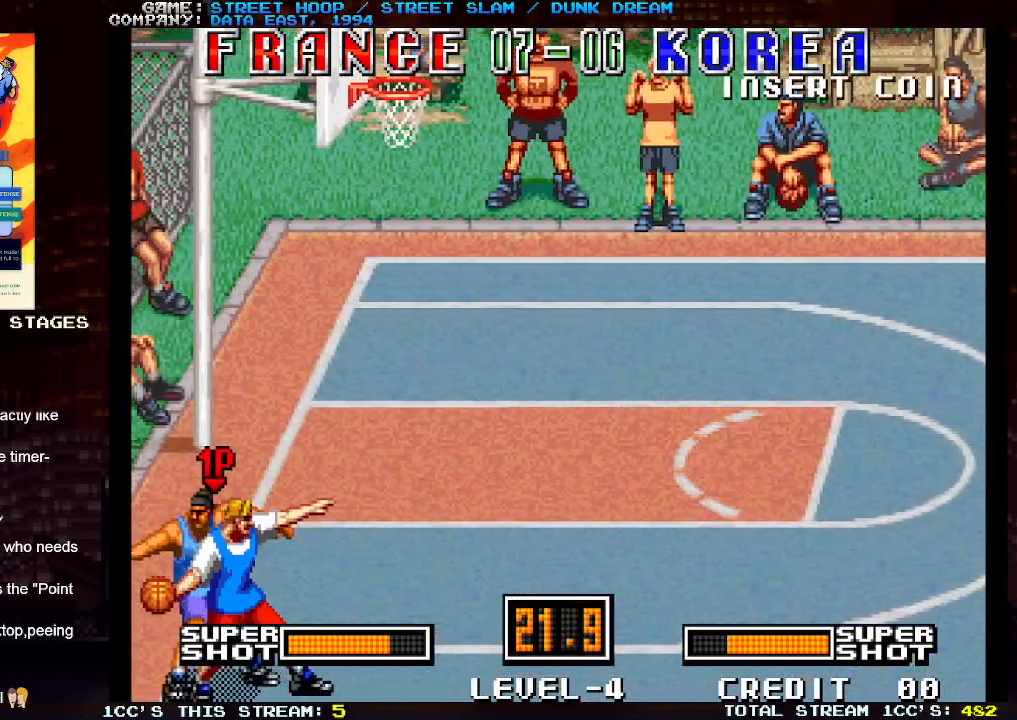
{"buttons": [], "left_stick": "left", "events": []}
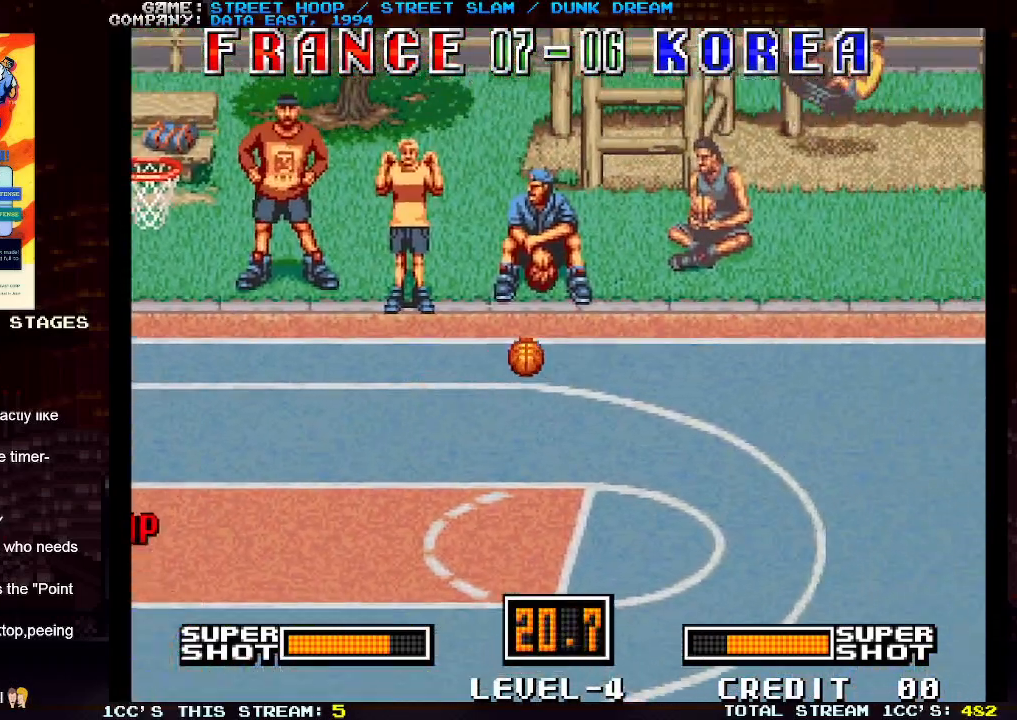
{"buttons": [], "left_stick": "left", "events": []}
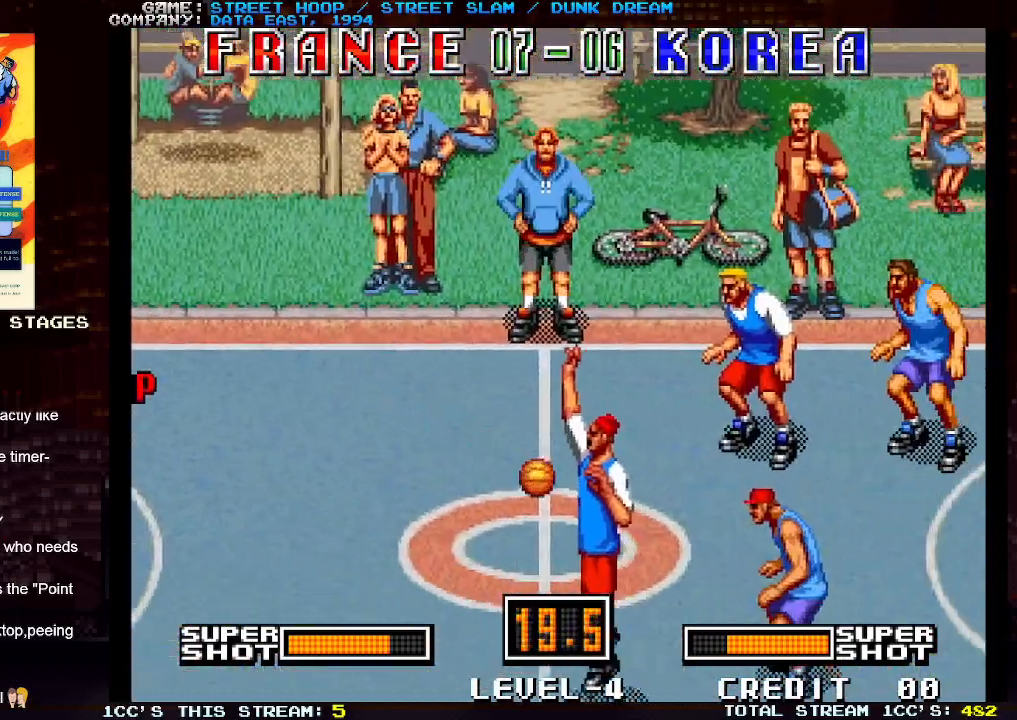
{"buttons": [], "left_stick": "left", "events": []}
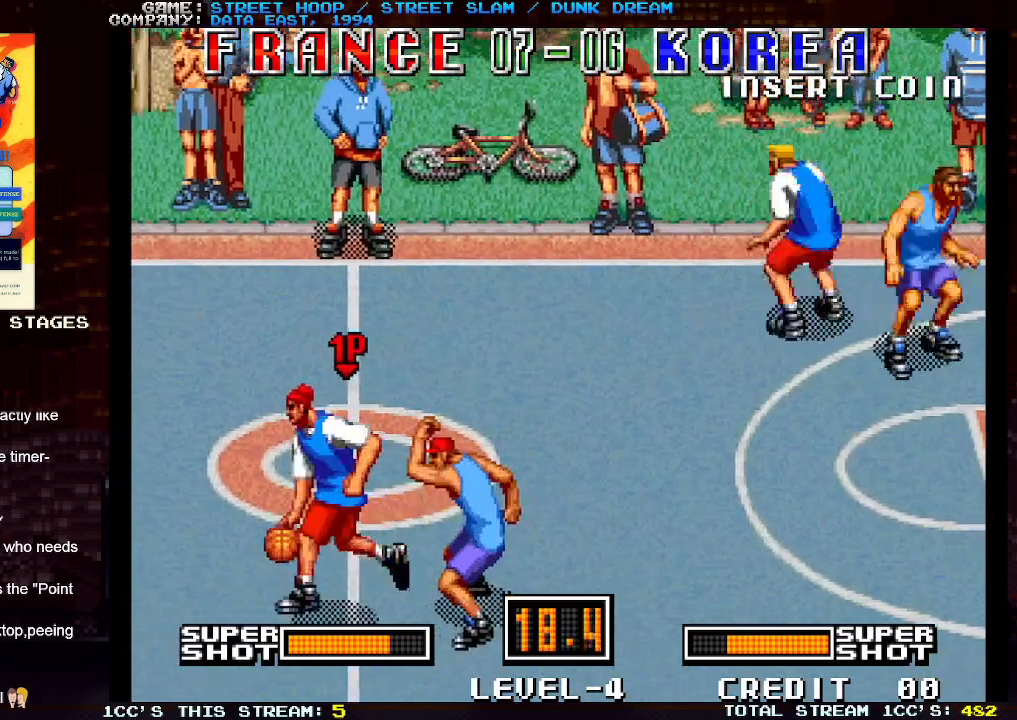
{"buttons": [], "left_stick": "left", "events": []}
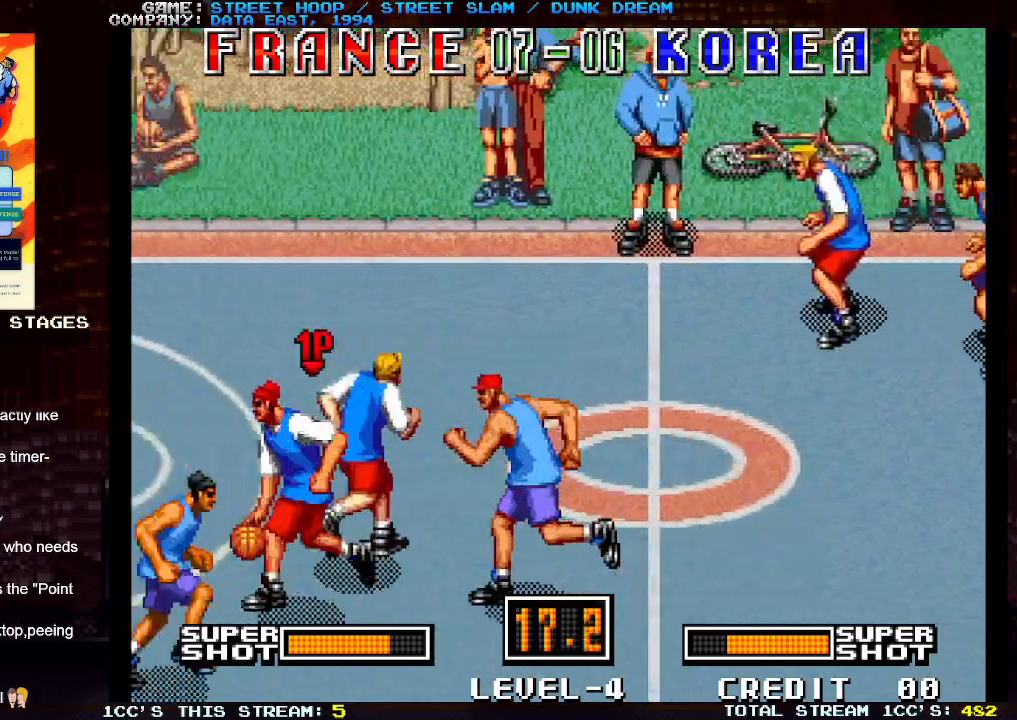
{"buttons": [], "left_stick": "left", "events": []}
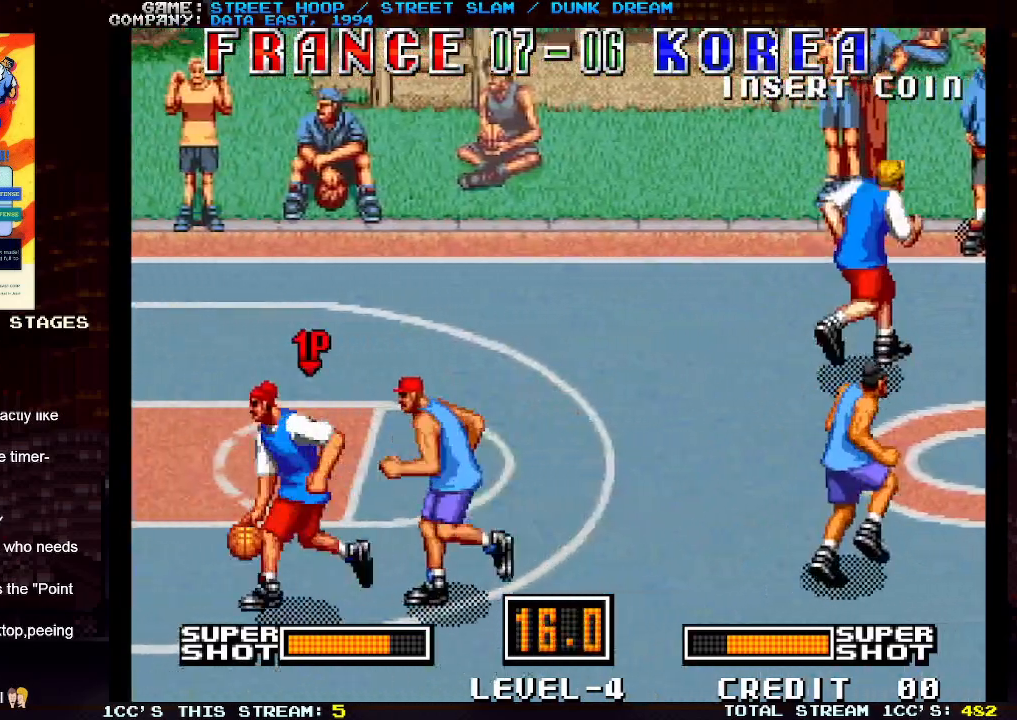
{"buttons": [], "left_stick": "down-left", "events": [[150, "left_stick", "down-left"]]}
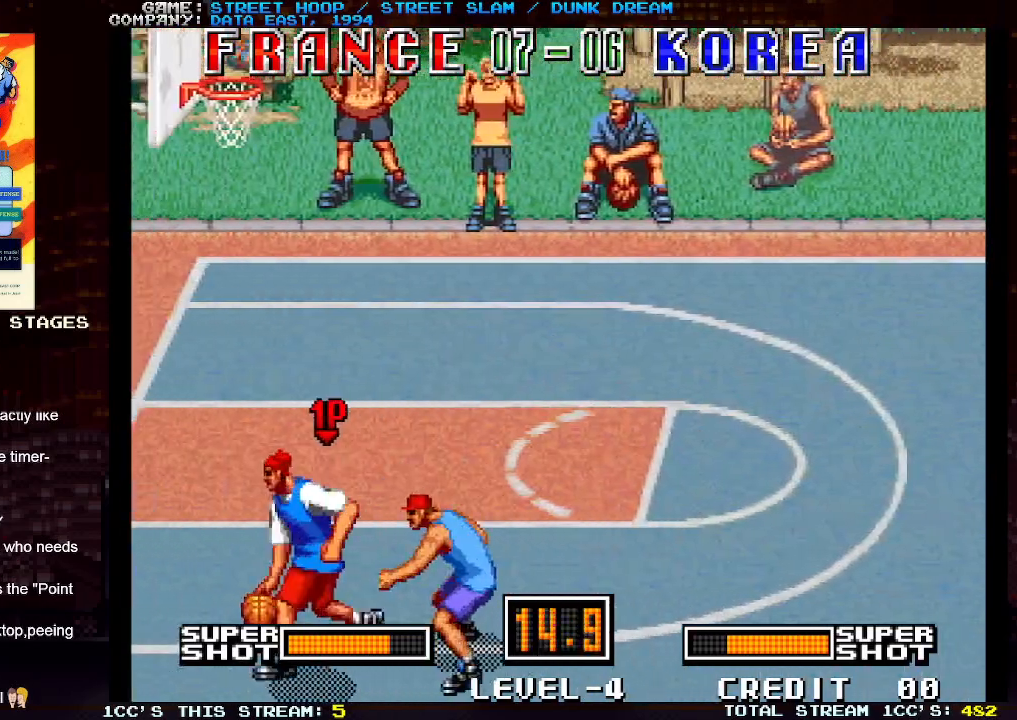
{"buttons": [], "left_stick": "left", "events": [[133, "left_stick", "left"]]}
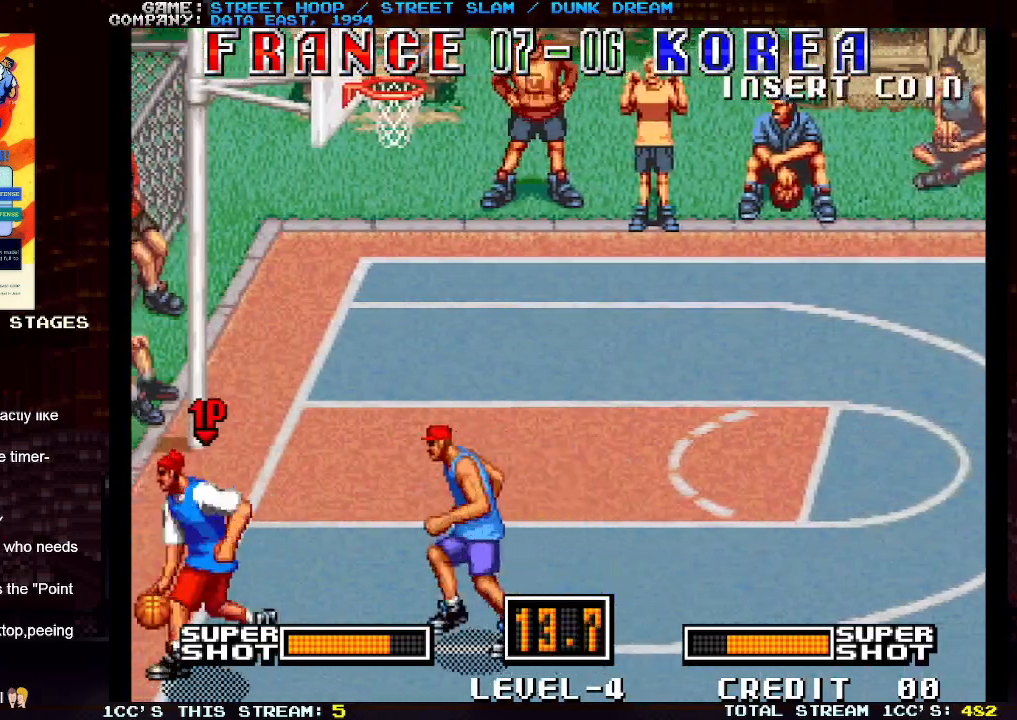
{"buttons": [], "left_stick": "left", "events": [[33, "TRIANGLE", "down"], [133, "TRIANGLE", "up"]]}
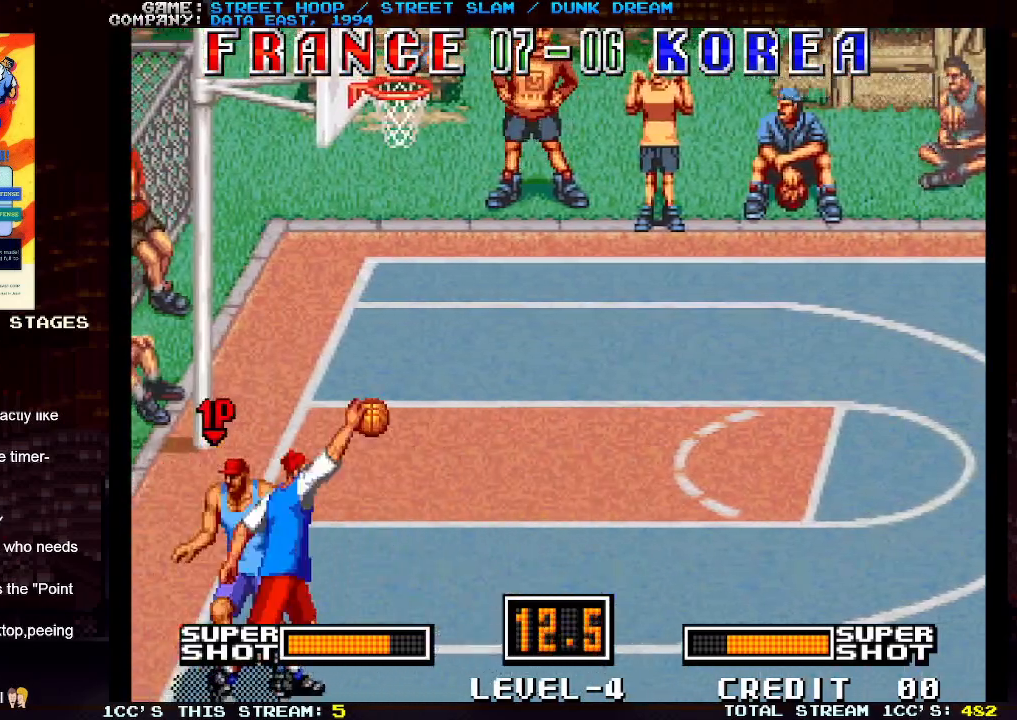
{"buttons": [], "left_stick": "left", "events": []}
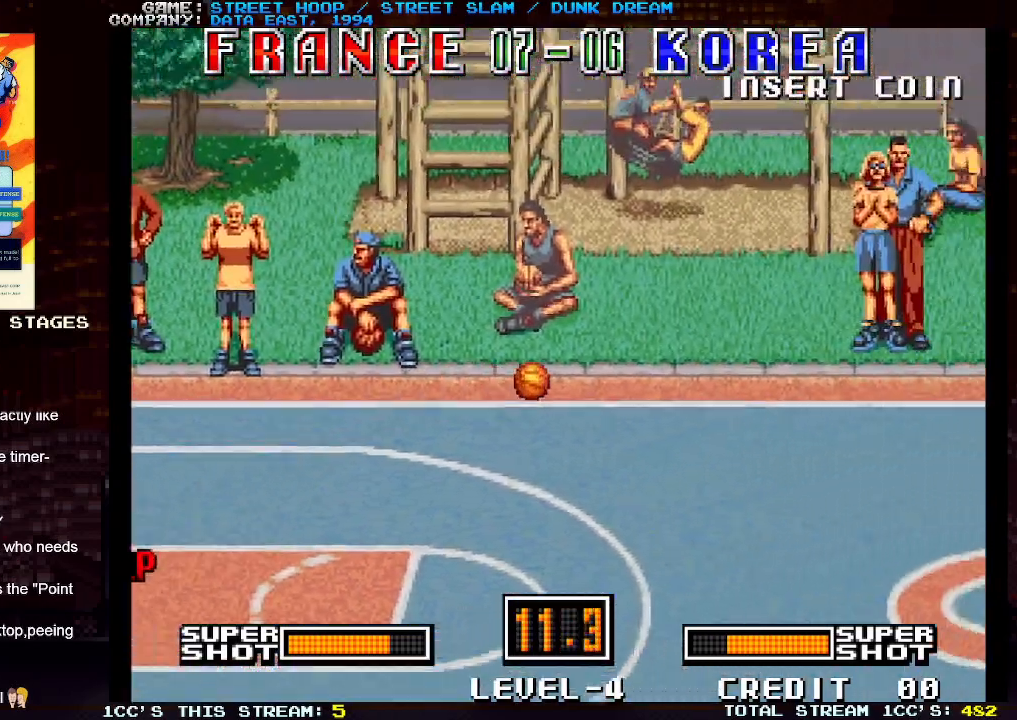
{"buttons": [], "left_stick": "left", "events": []}
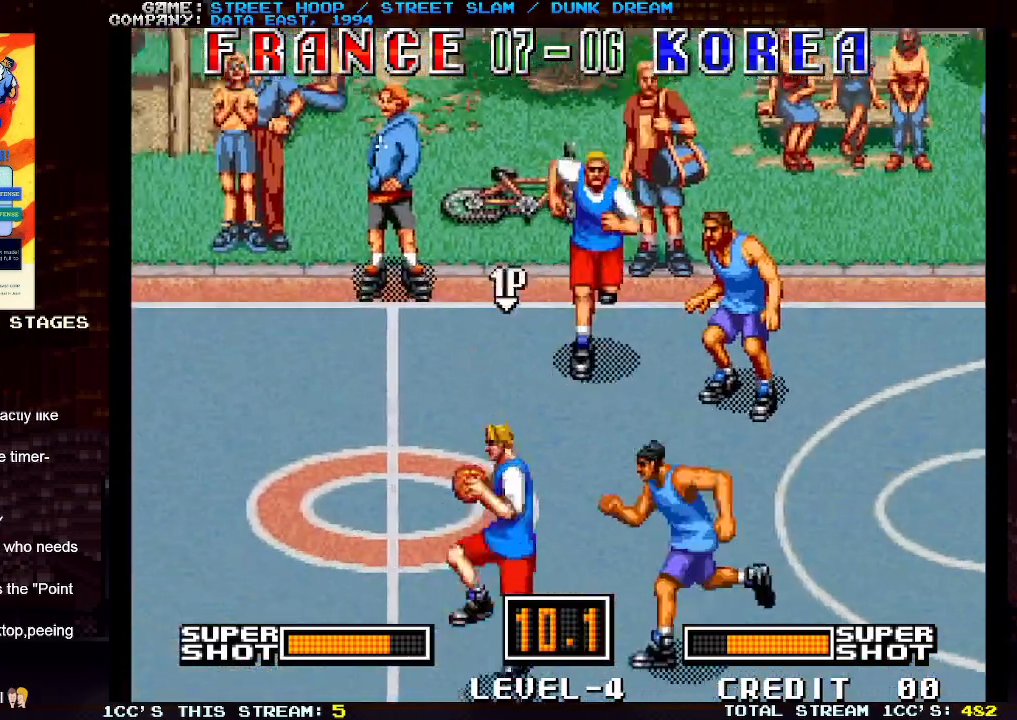
{"buttons": [], "left_stick": "left", "events": []}
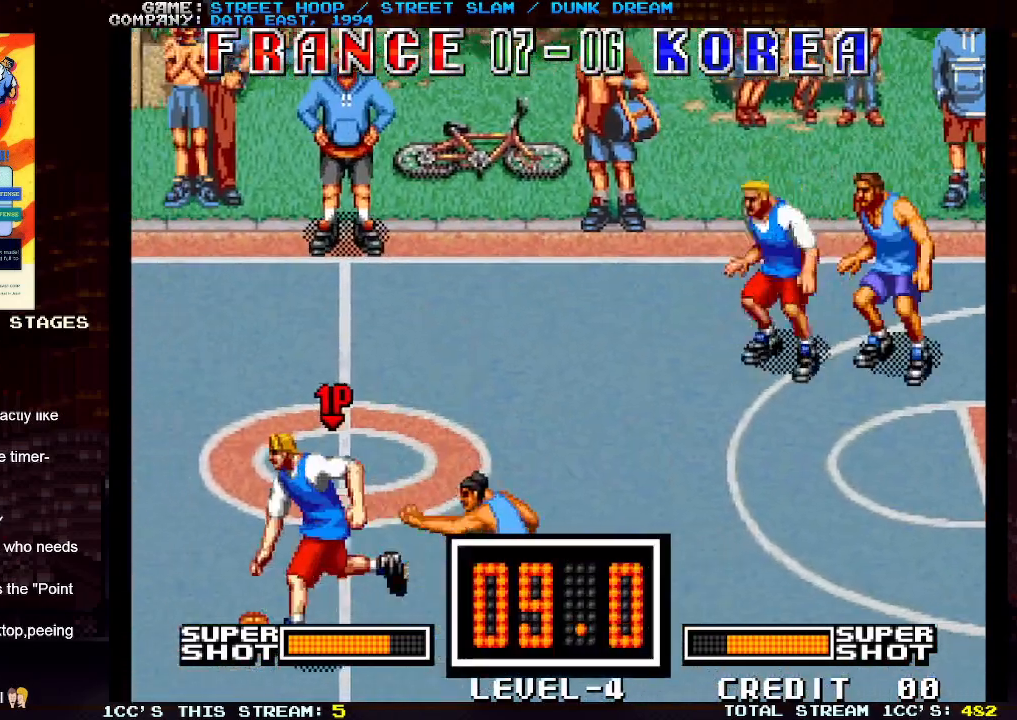
{"buttons": [], "left_stick": "left", "events": []}
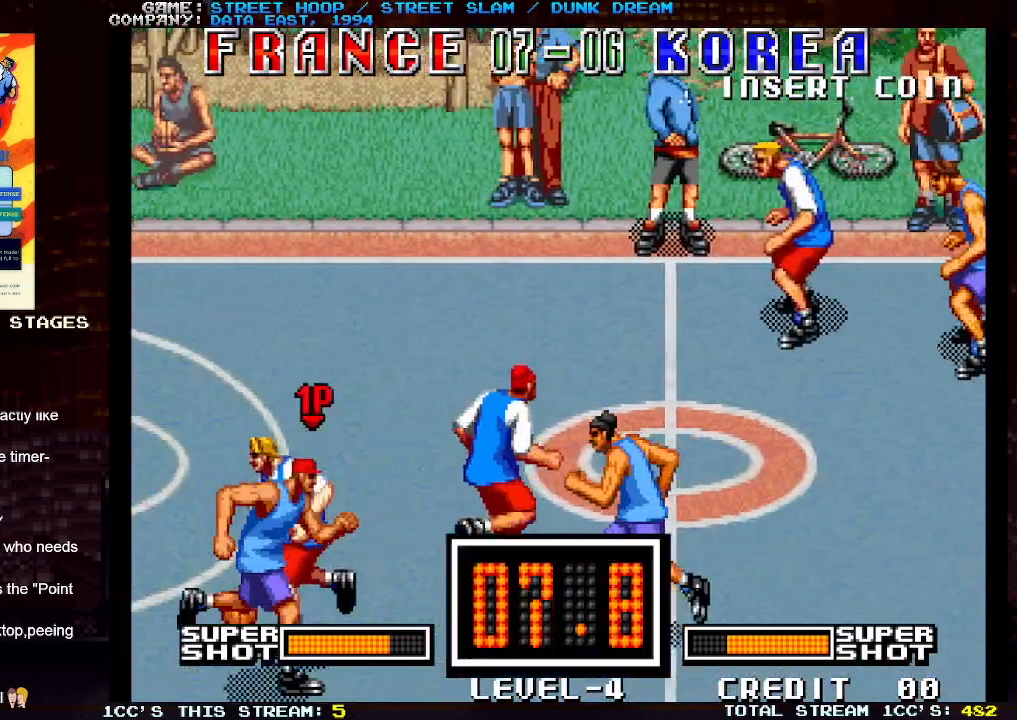
{"buttons": [], "left_stick": "left", "events": []}
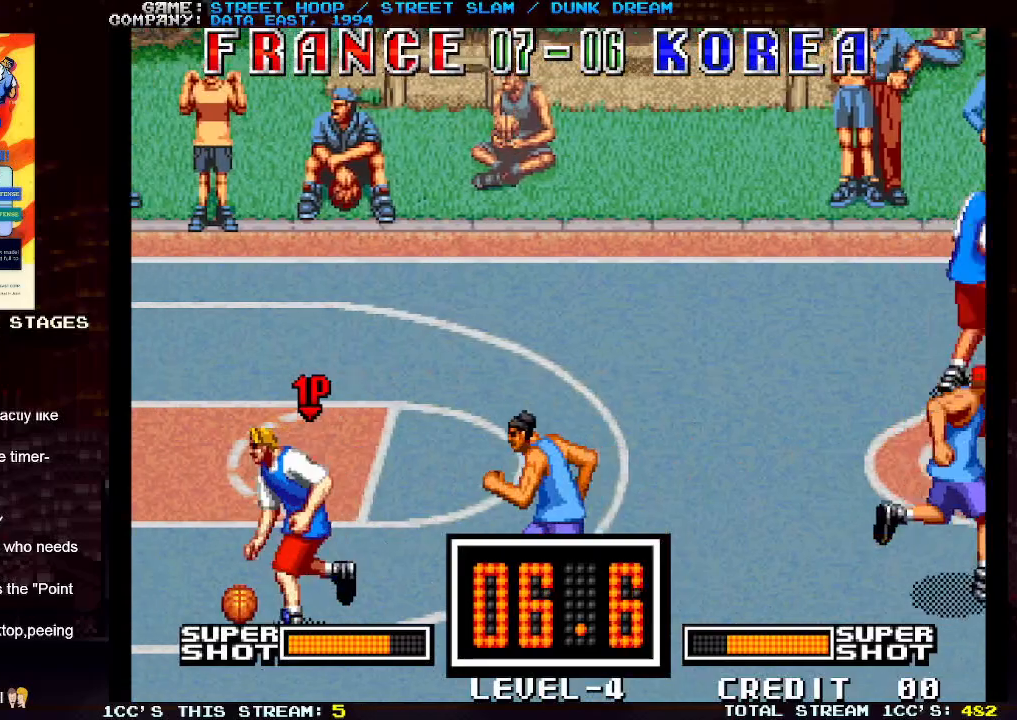
{"buttons": [], "left_stick": "left", "events": []}
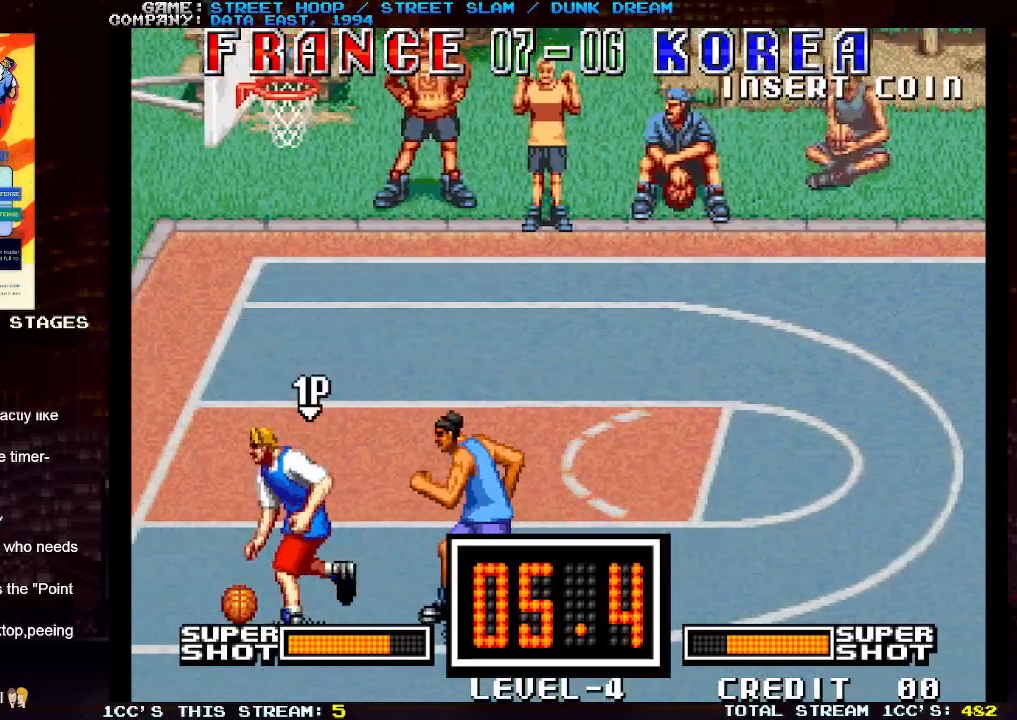
{"buttons": ["TRIANGLE"], "left_stick": "left", "events": [[83, "left_stick", "down-left"], [383, "TRIANGLE", "down"], [400, "left_stick", "left"], [417, "TRIANGLE", "up"], [483, "TRIANGLE", "down"]]}
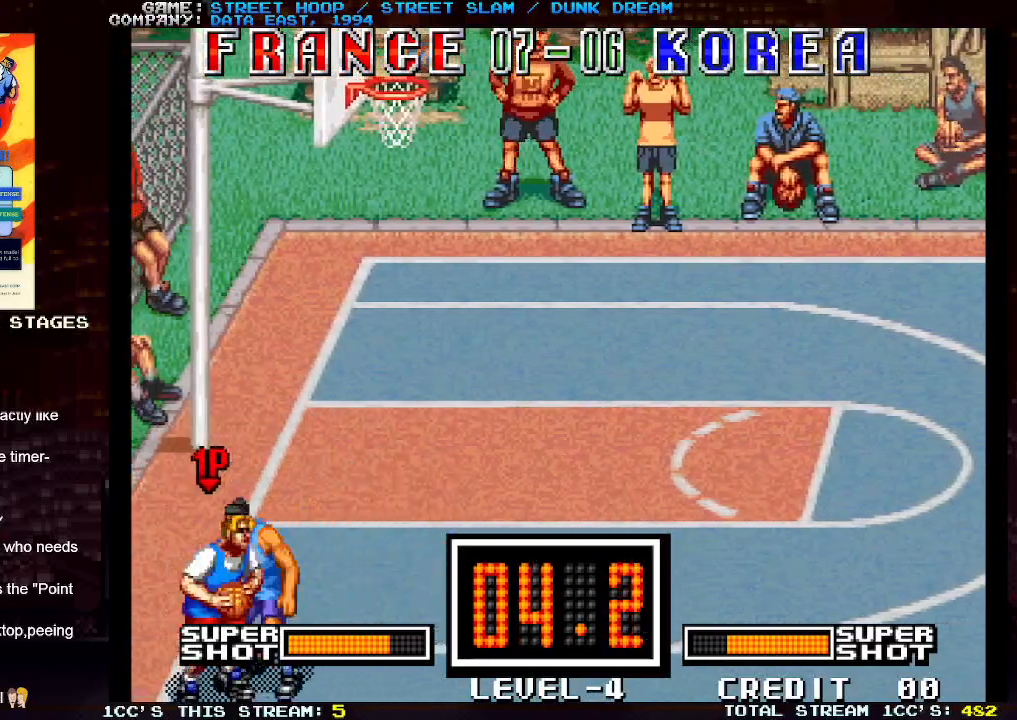
{"buttons": [], "left_stick": "left", "events": [[50, "TRIANGLE", "up"], [100, "TRIANGLE", "down"], [167, "TRIANGLE", "up"]]}
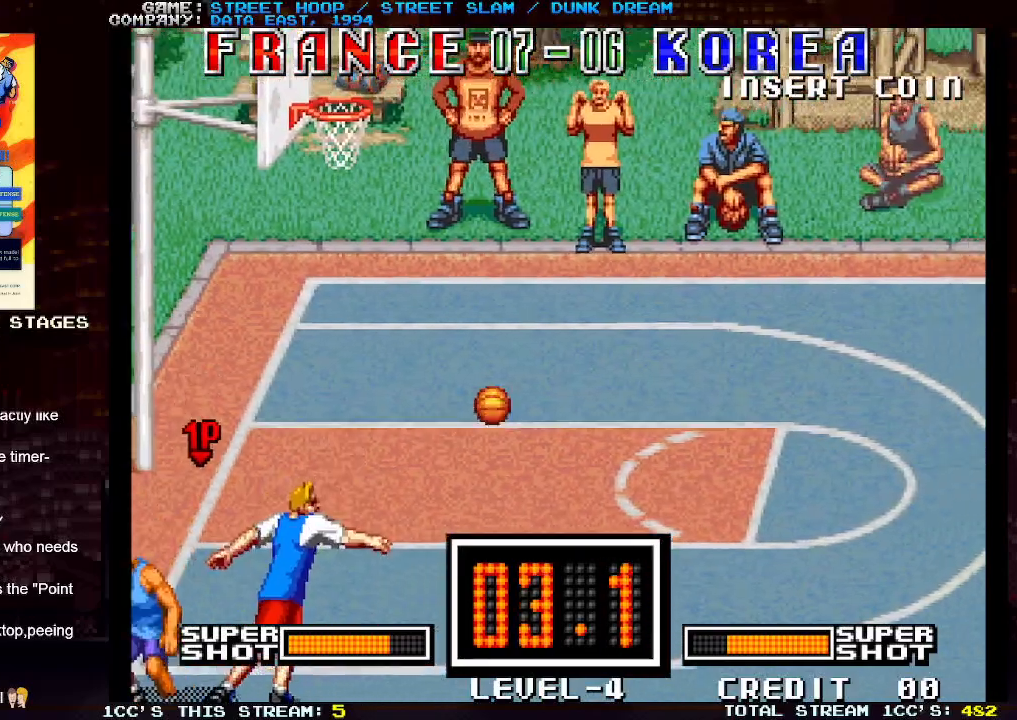
{"buttons": [], "left_stick": "center", "events": [[150, "left_stick", "center"]]}
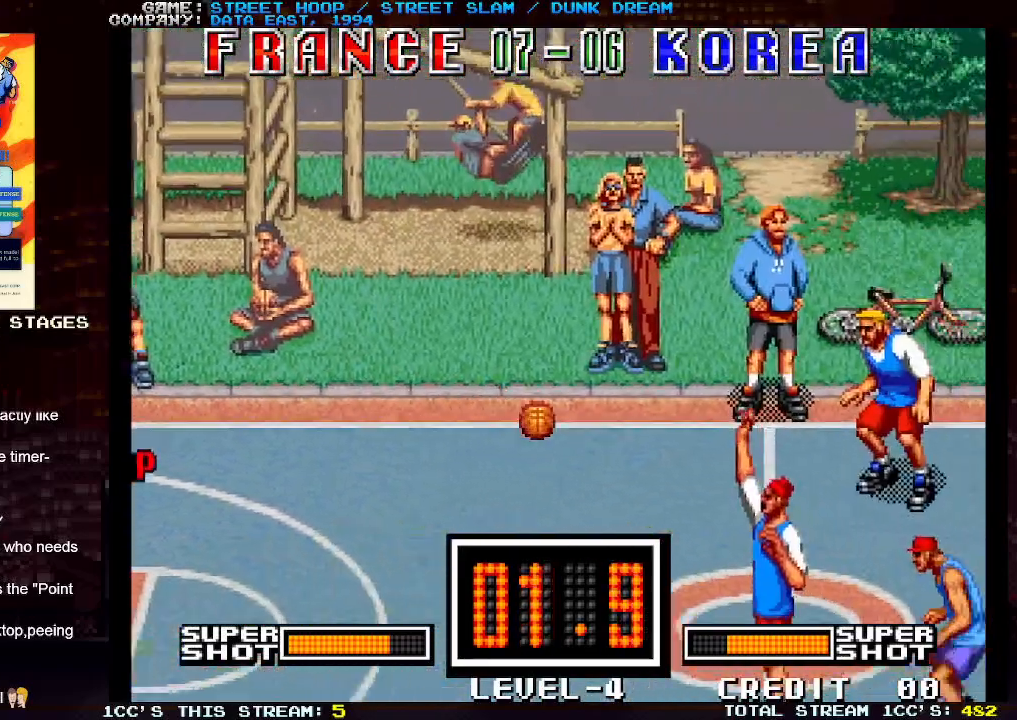
{"buttons": [], "left_stick": "down-right", "events": [[217, "left_stick", "down"], [267, "left_stick", "down-right"]]}
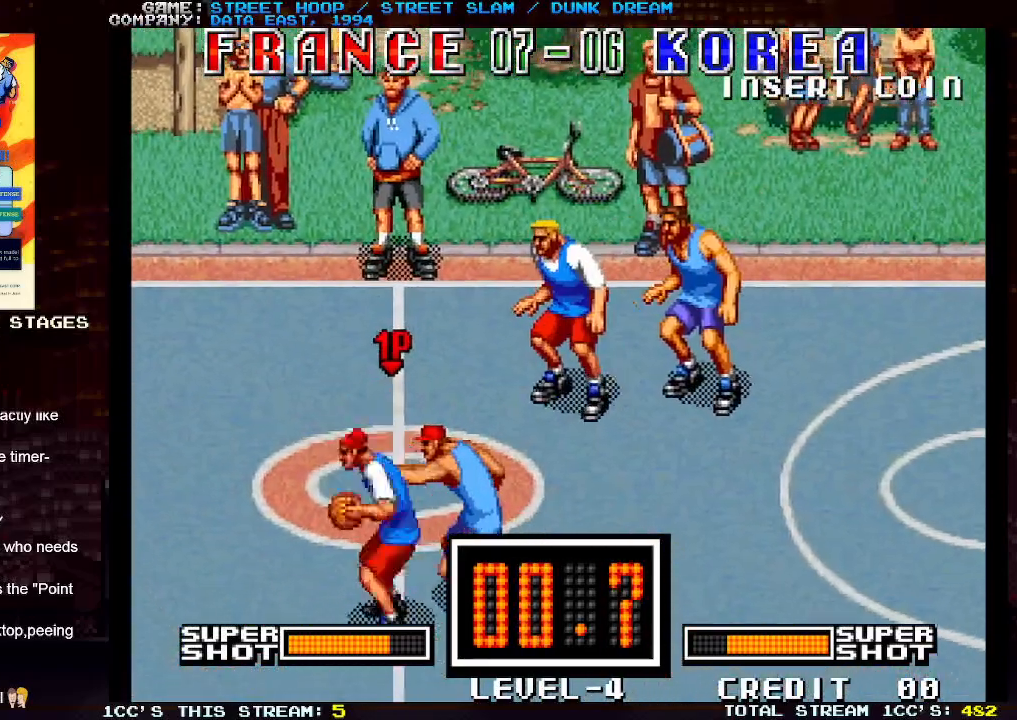
{"buttons": [], "left_stick": "down-right", "events": []}
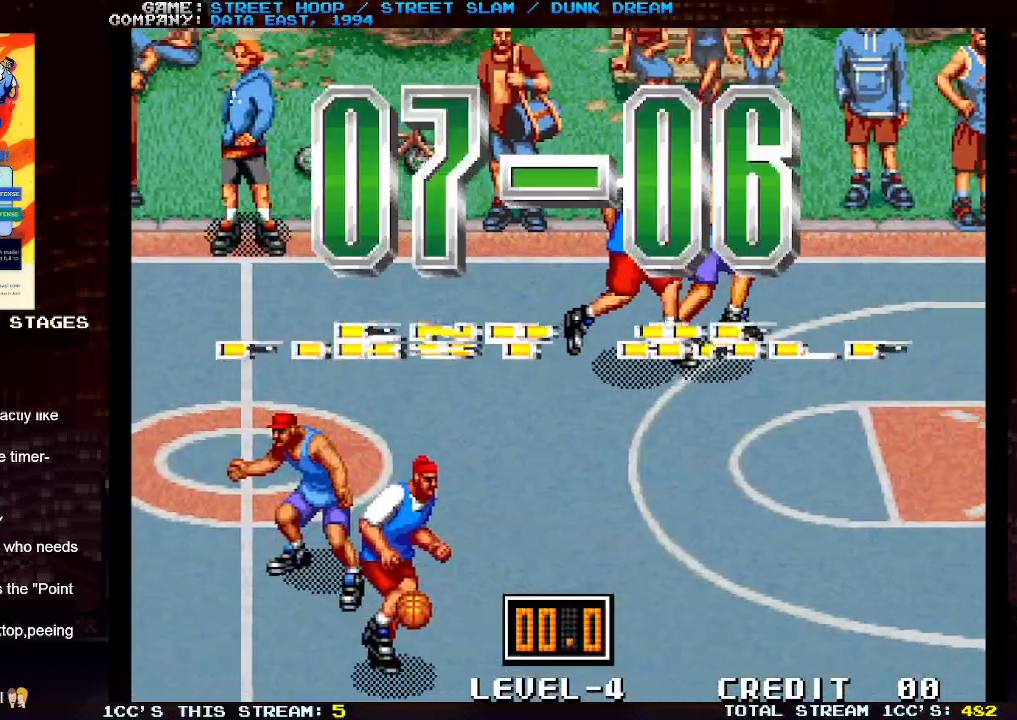
{"buttons": [], "left_stick": "center", "events": [[100, "left_stick", "right"], [350, "left_stick", "center"]]}
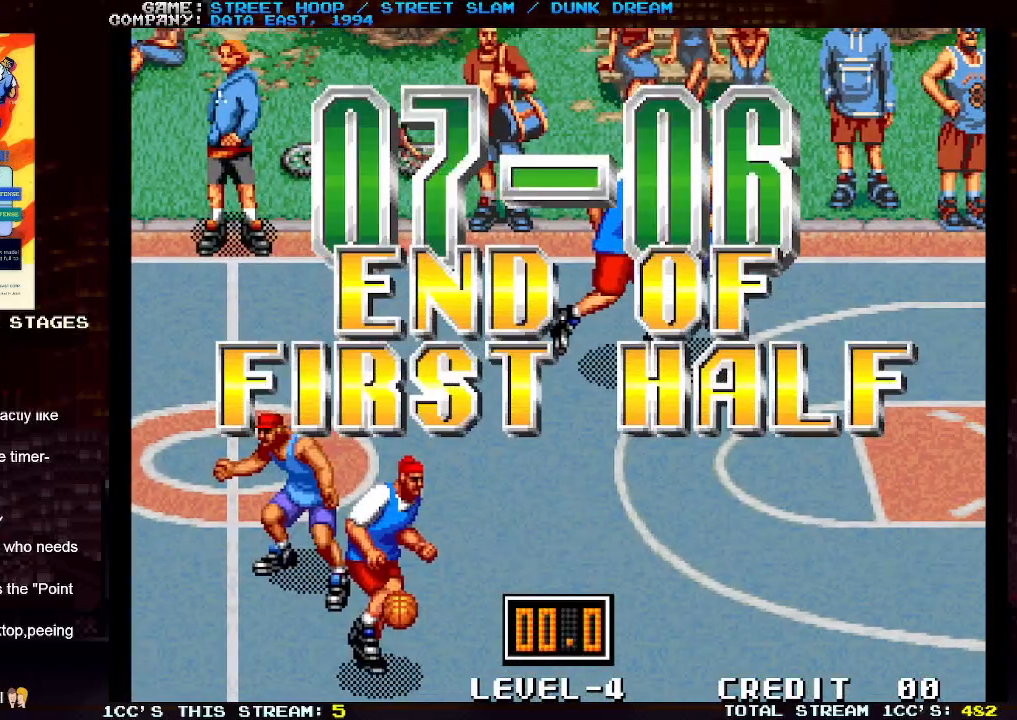
{"buttons": [], "left_stick": "center", "events": []}
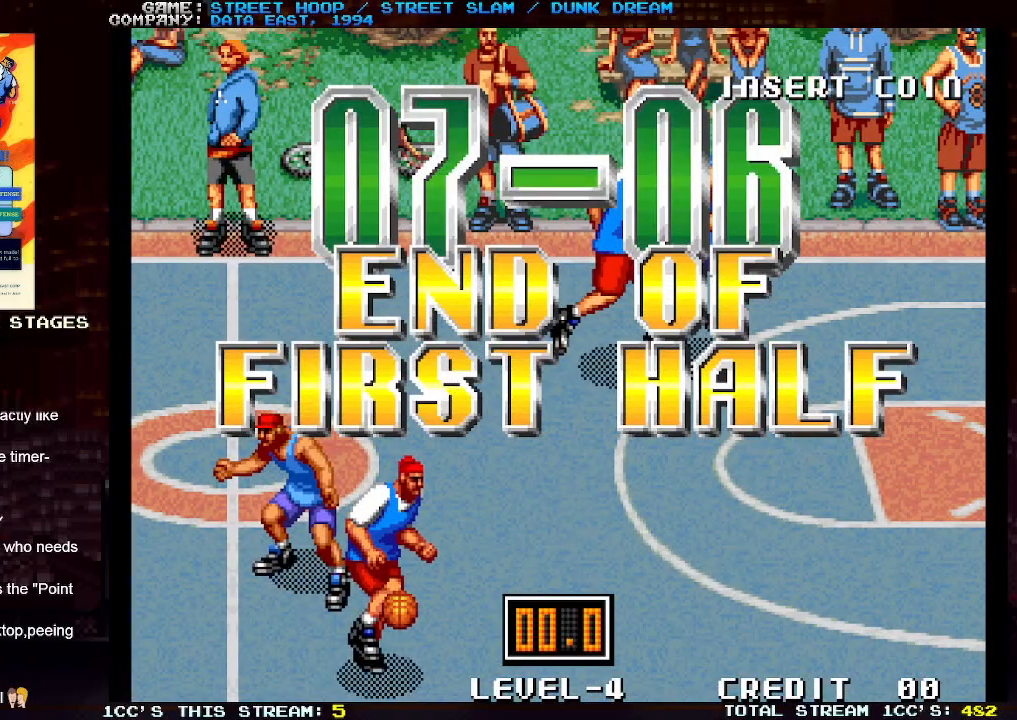
{"buttons": [], "left_stick": "center", "events": []}
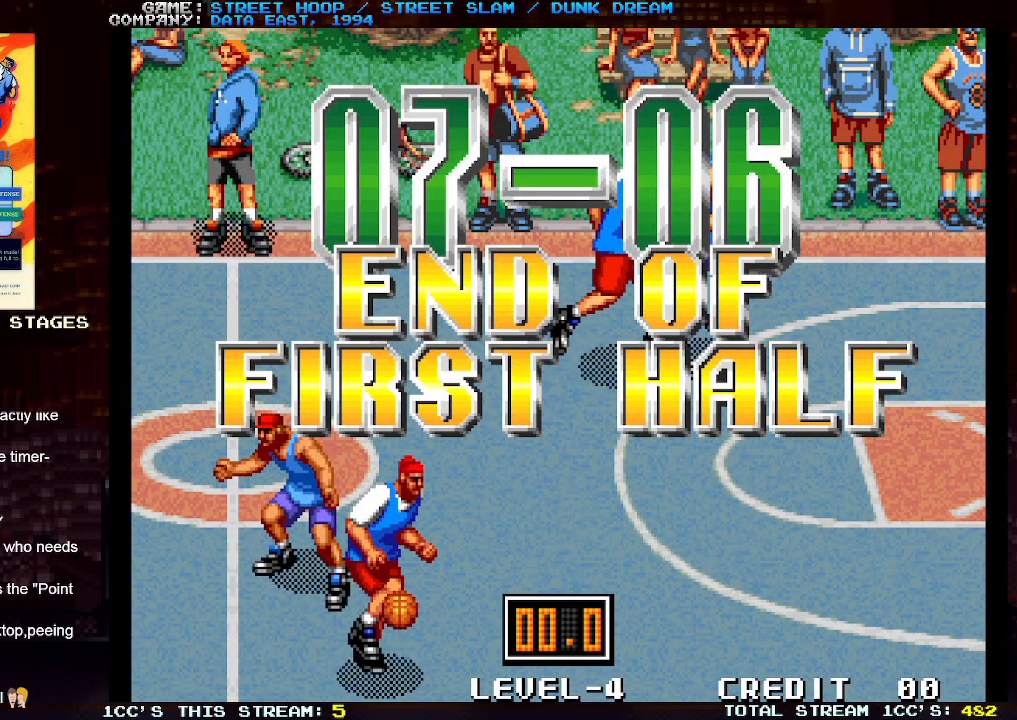
{"buttons": [], "left_stick": "center", "events": []}
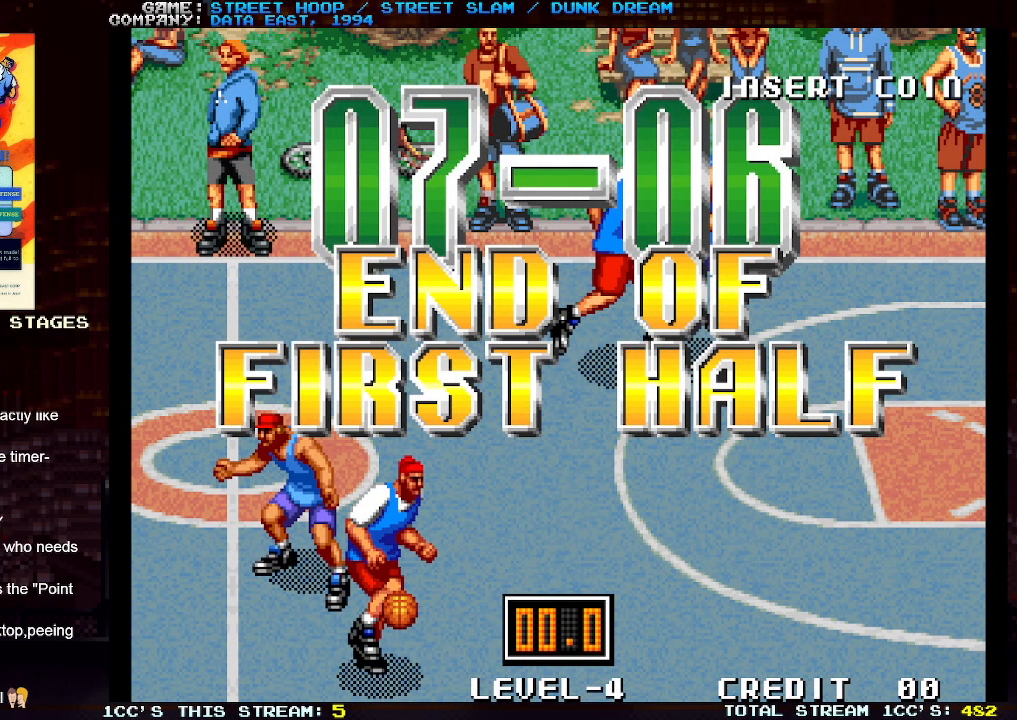
{"buttons": [], "left_stick": "up-right", "events": [[83, "left_stick", "right"], [267, "left_stick", "up-right"]]}
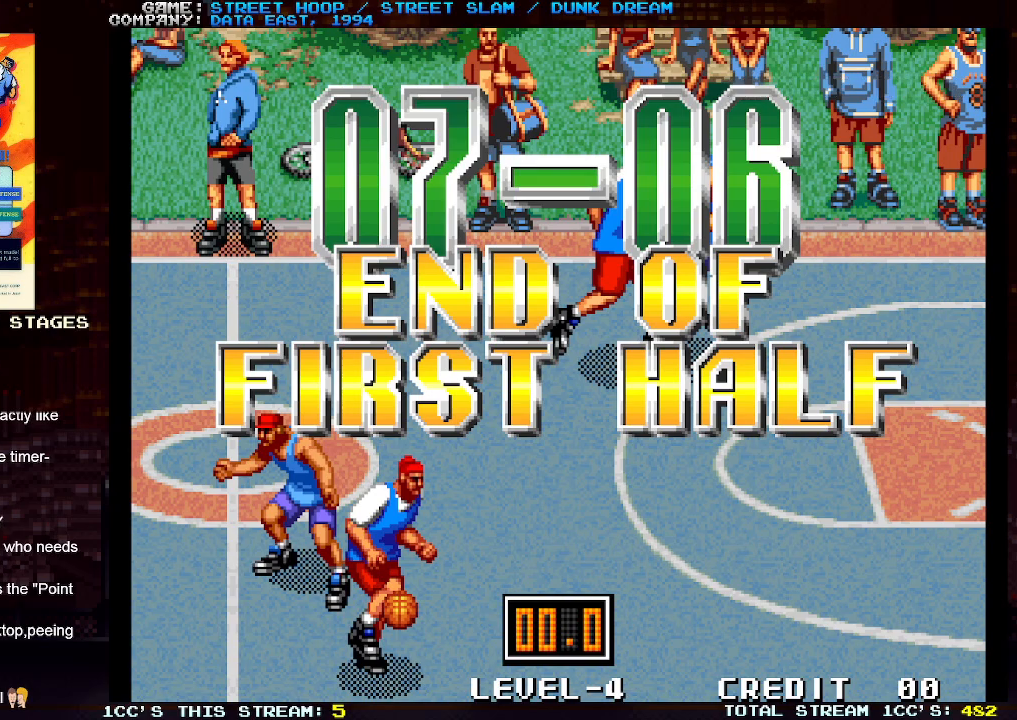
{"buttons": [], "left_stick": "up-right", "events": []}
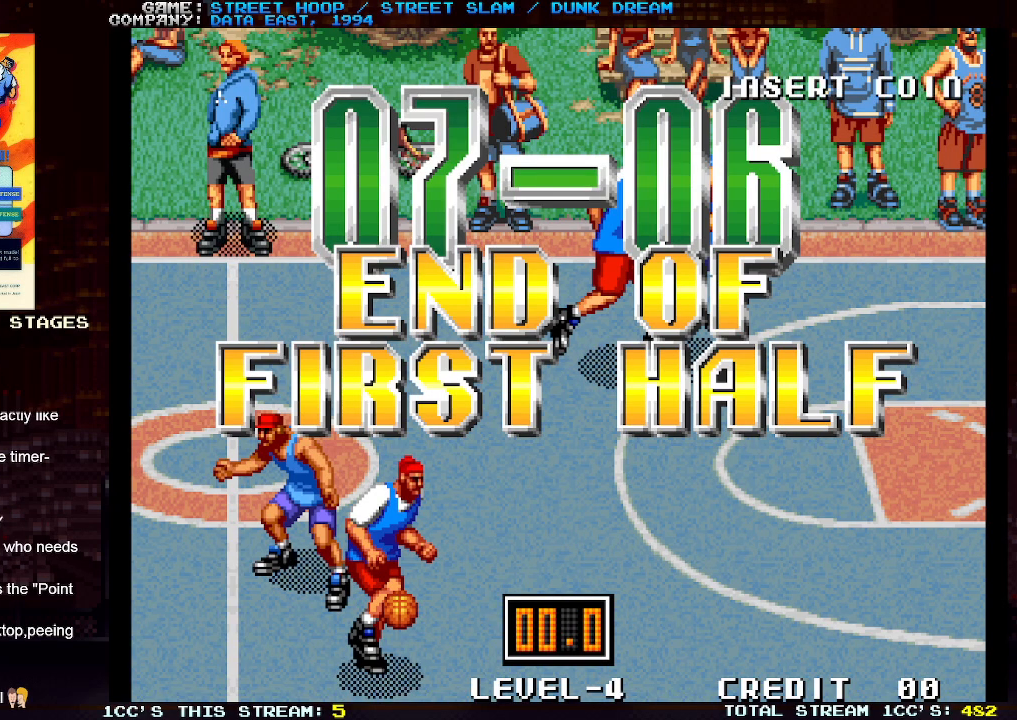
{"buttons": [], "left_stick": "center", "events": [[317, "left_stick", "center"]]}
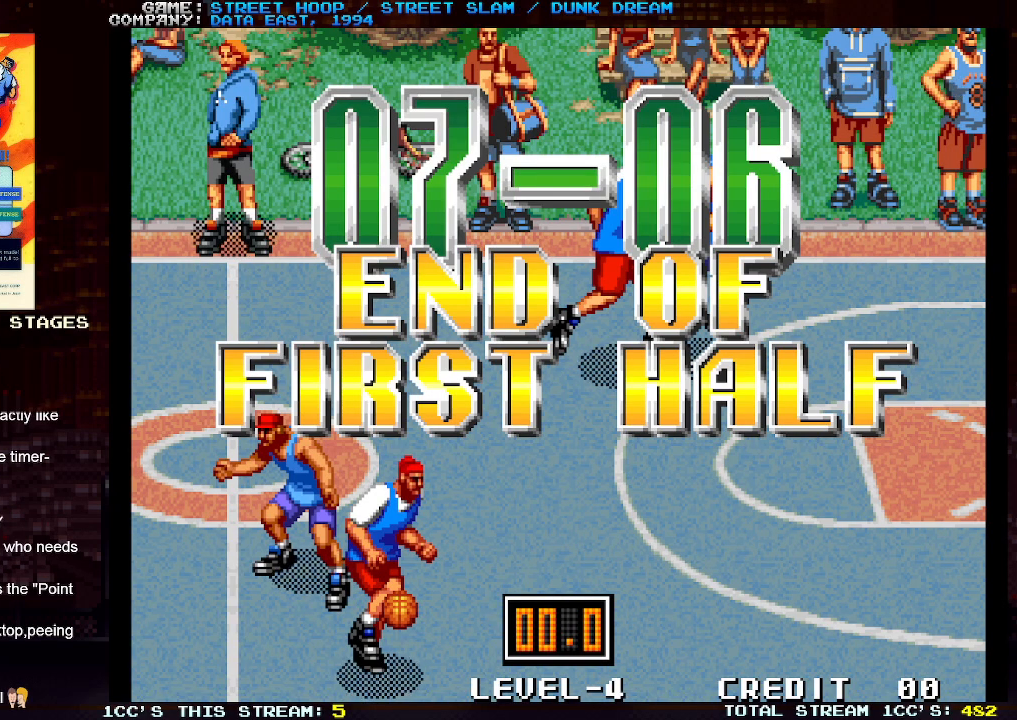
{"buttons": [], "left_stick": "center", "events": []}
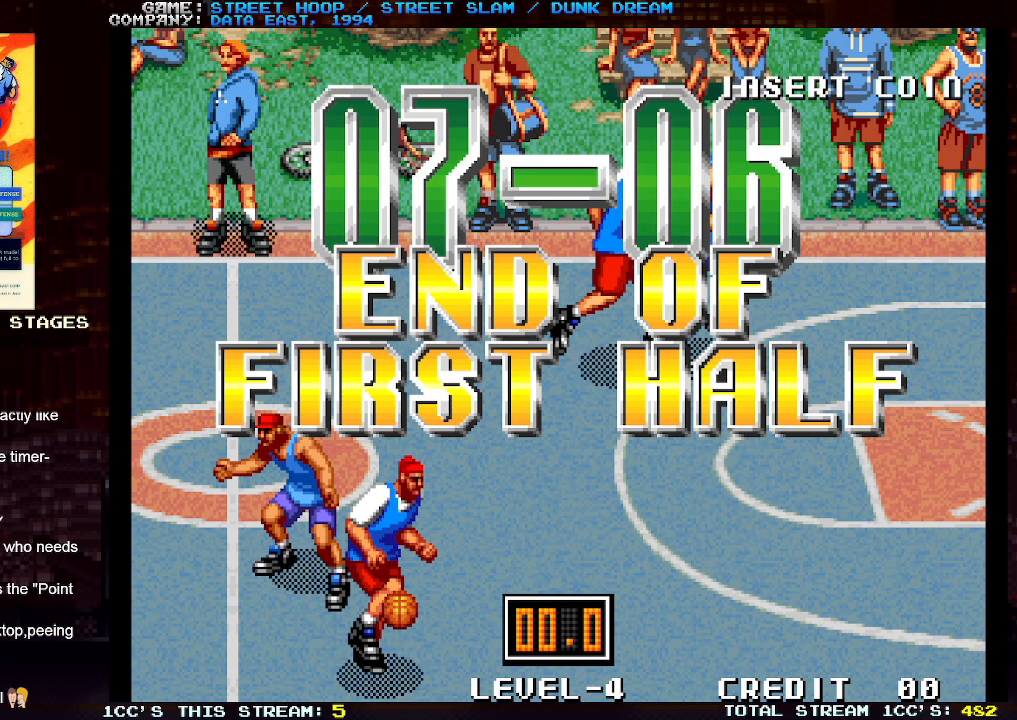
{"buttons": [], "left_stick": "center", "events": []}